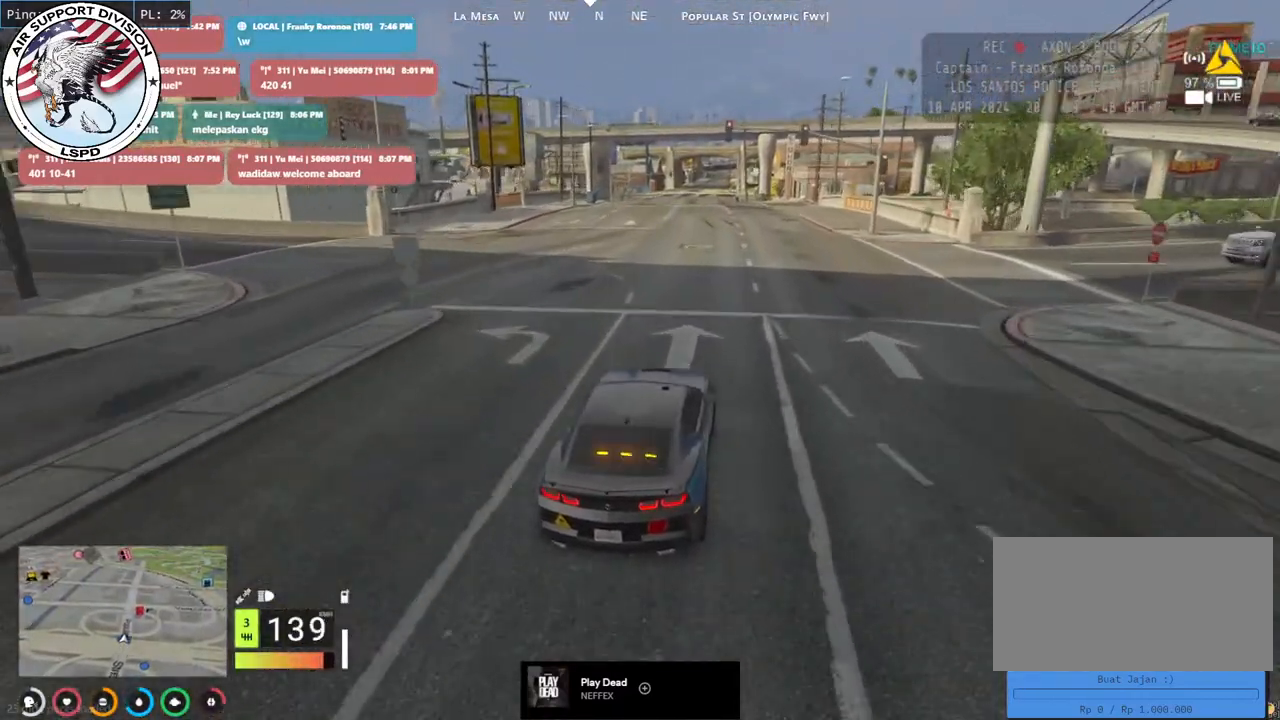
Gameplay with keyboard and mouse; each line is a JSON object with the keys and mouse buttons held at the frame after it. "events" lists presses ("down") and releases ("up") of "a", "ctrl", "d", "e", "q", "s", "shift", "space", "w", "mouse_left", "mouse_wheel", "mouse_right", "mouse_mb4" and "mouse_mb5" between this image and that frame as [ms after this image, input, new state], when the widget could be followed in between. "mouse_left", "mouse_wheel", "mouse_right", "mouse_mb4", "mouse_mb5" = the "left", "wheel", "right", "mb4", "mb5" buttons of the "mouse" list. No other keys are recorded. "wheel" means that the mouse wheel is clicked or scrolled. Mouse movement is not recorded.
{"keys": ["s"], "mouse": [], "events": [[33, "w", "up"], [183, "s", "down"]]}
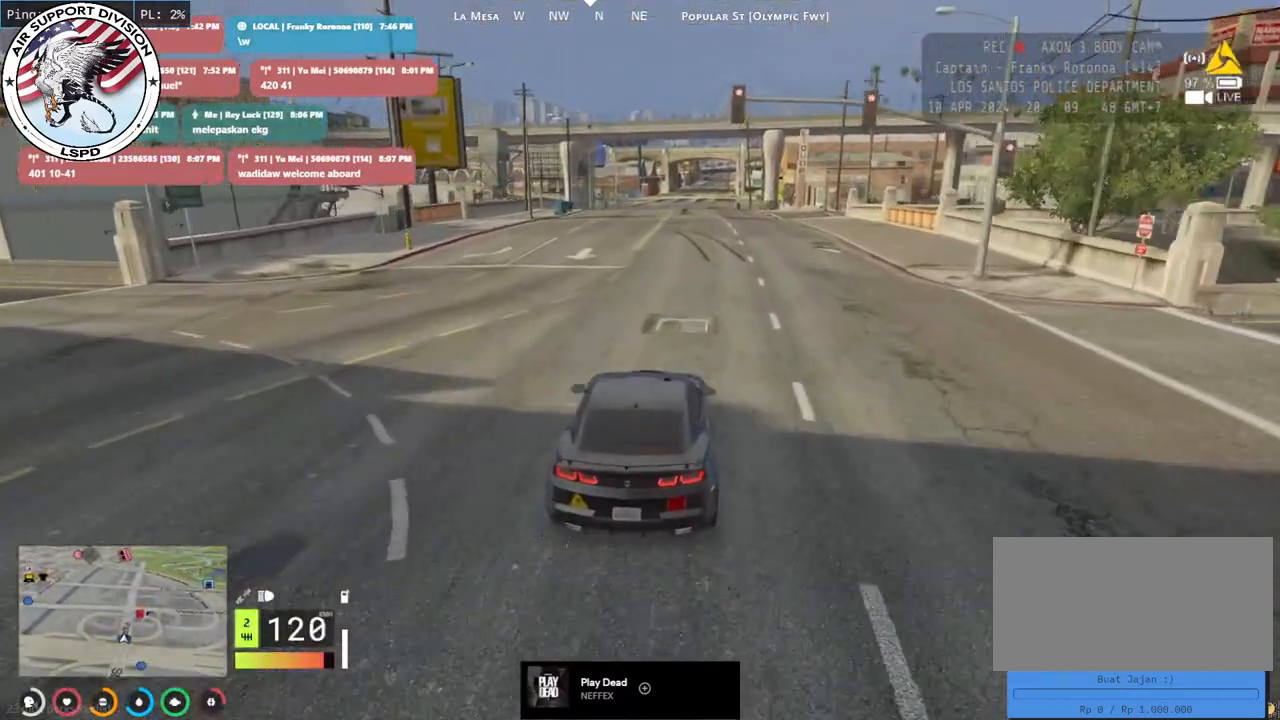
{"keys": ["s"], "mouse": [], "events": []}
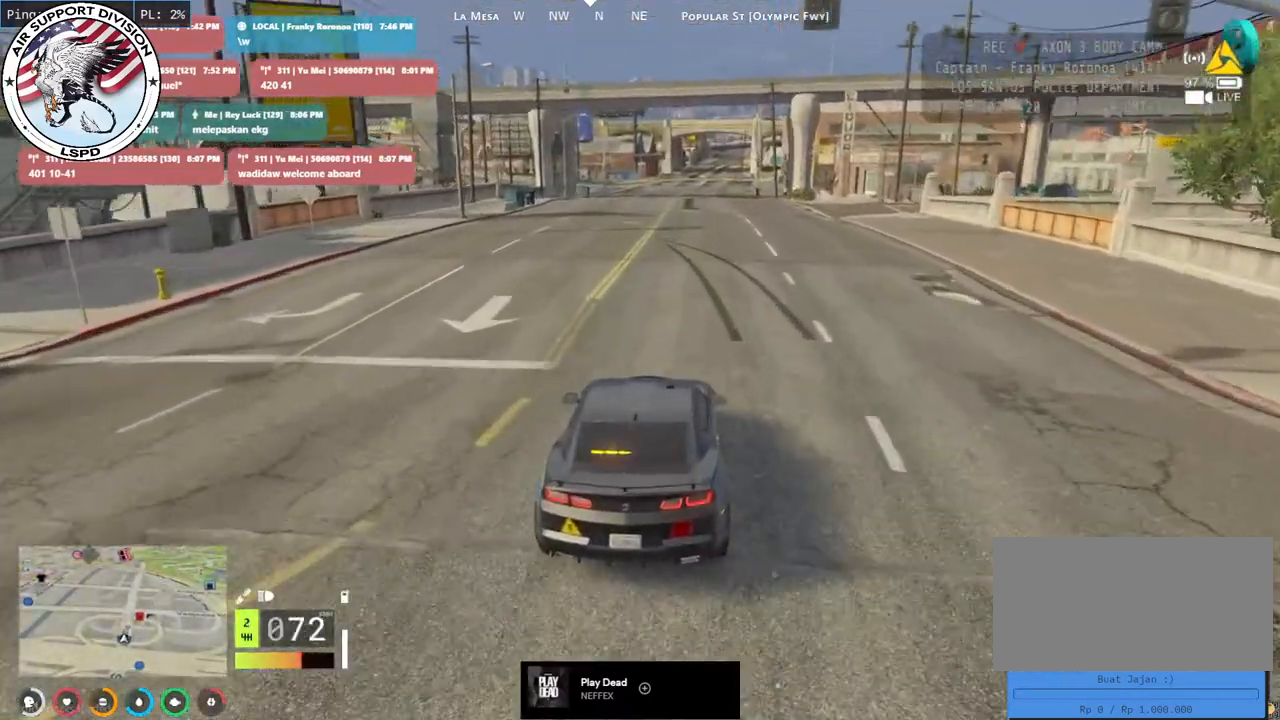
{"keys": [], "mouse": [], "events": [[500, "s", "up"]]}
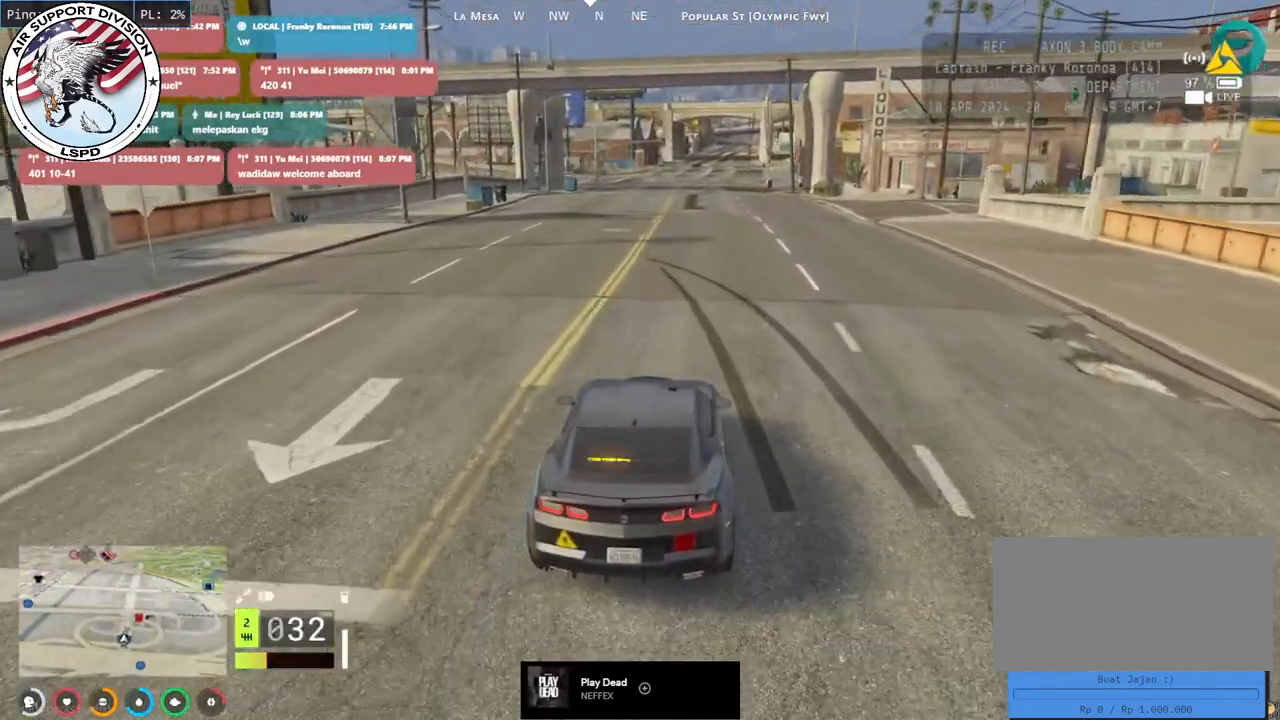
{"keys": ["w"], "mouse": [], "events": [[250, "w", "down"]]}
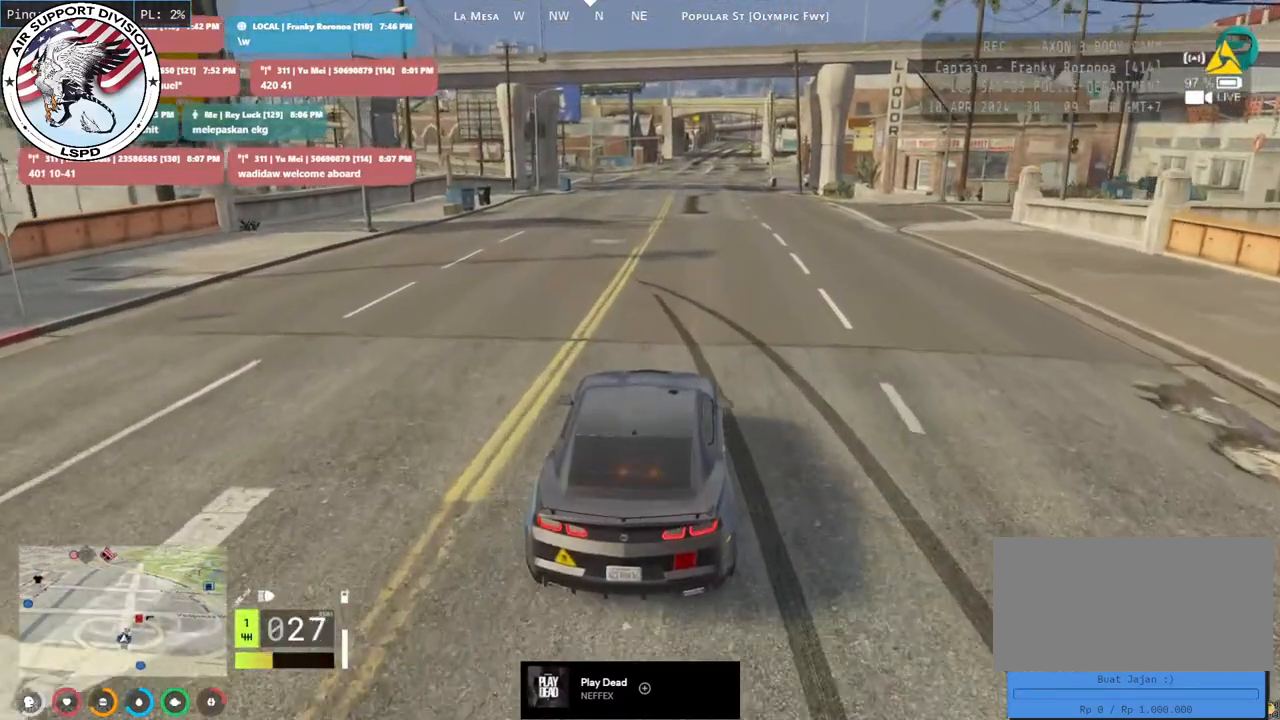
{"keys": ["w"], "mouse": [], "events": []}
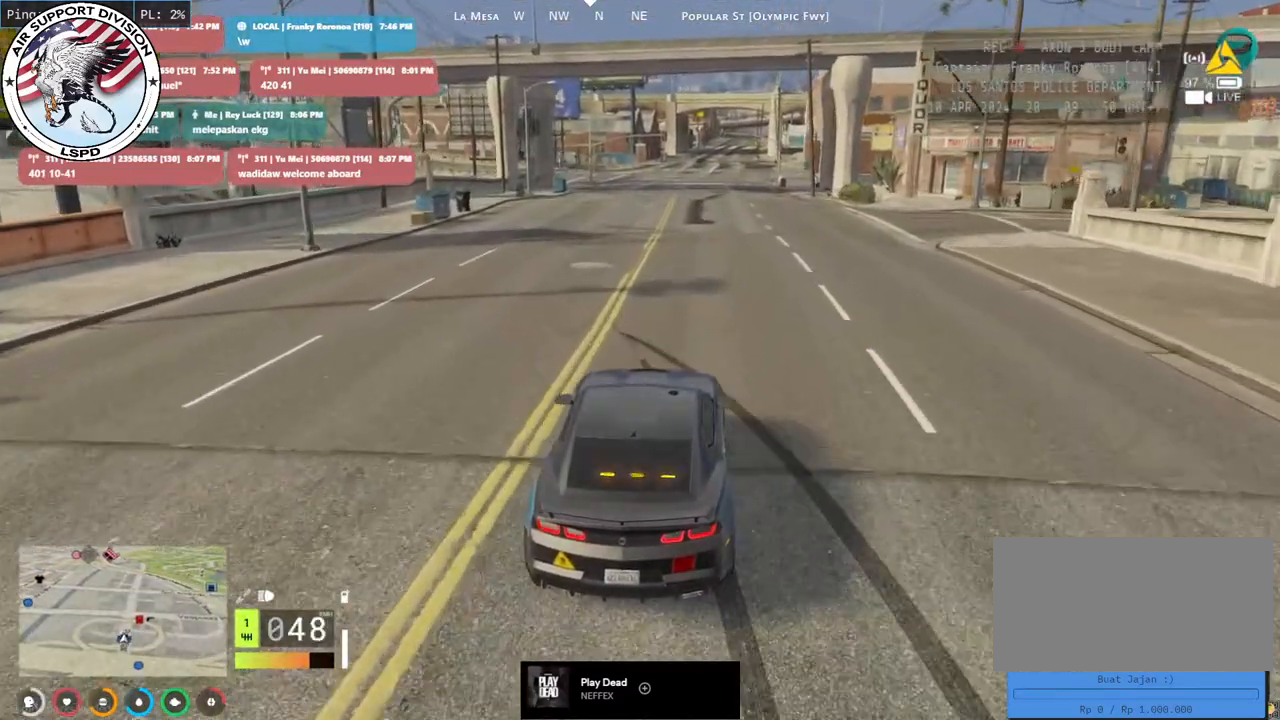
{"keys": ["w"], "mouse": [], "events": []}
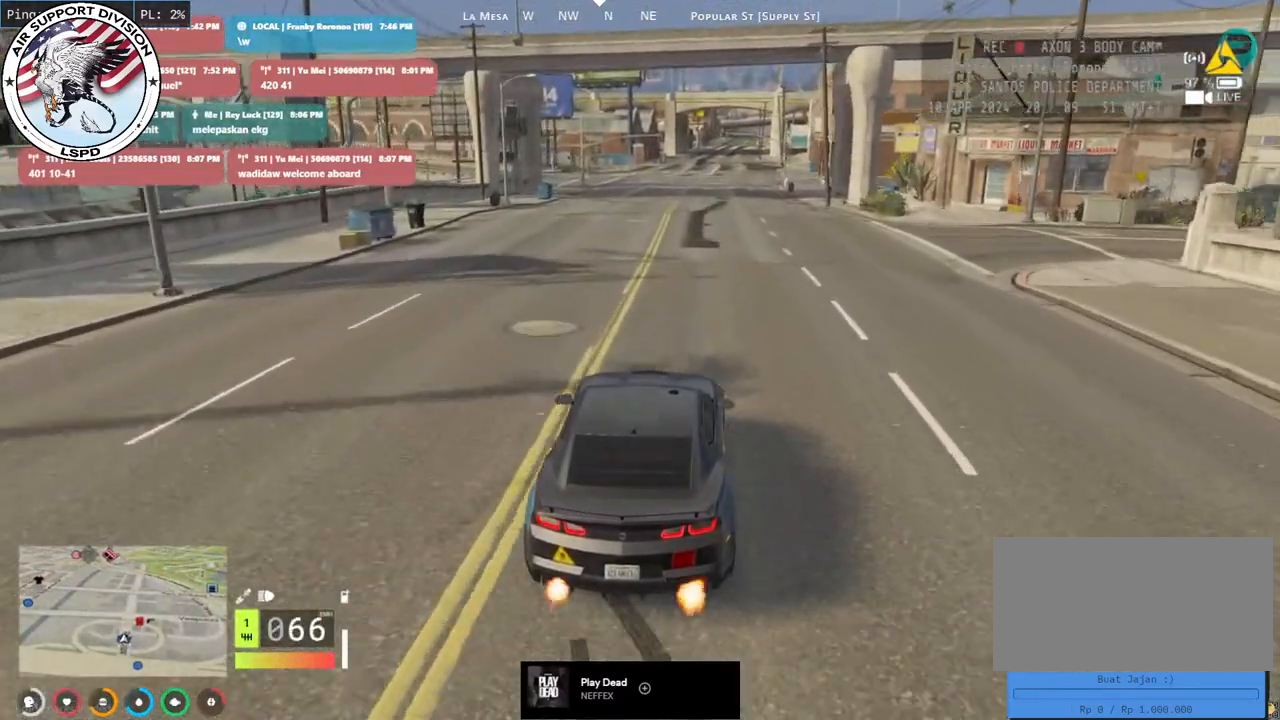
{"keys": ["w"], "mouse": [], "events": []}
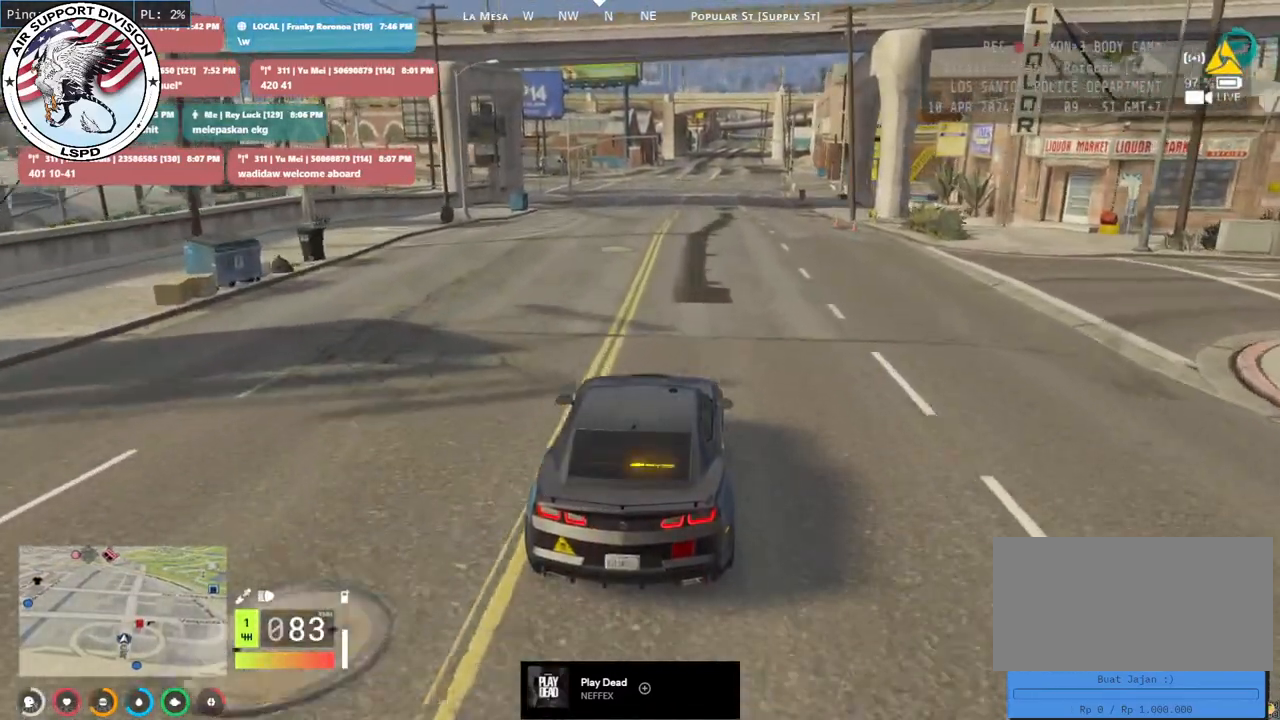
{"keys": ["w"], "mouse": [], "events": []}
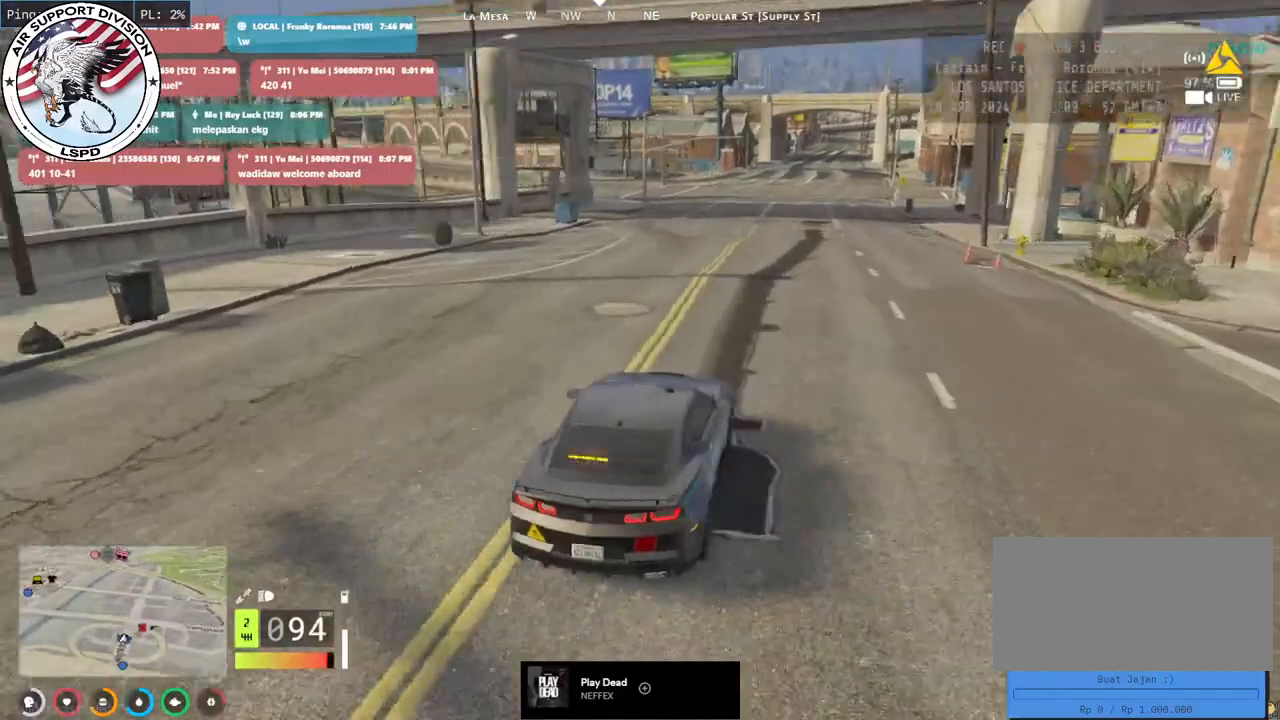
{"keys": ["a", "w"], "mouse": [], "events": [[133, "d", "down"], [233, "d", "up"], [367, "a", "down"]]}
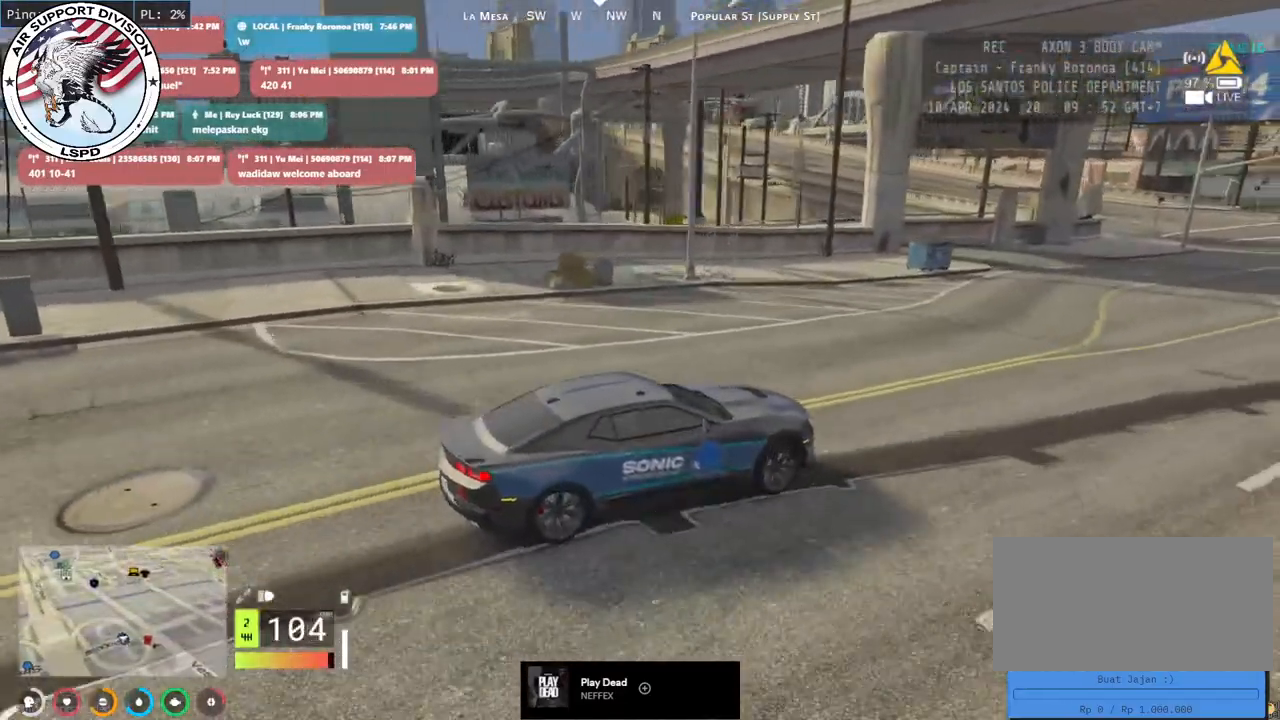
{"keys": ["w"], "mouse": [], "events": [[83, "a", "up"], [200, "a", "down"], [383, "a", "up"]]}
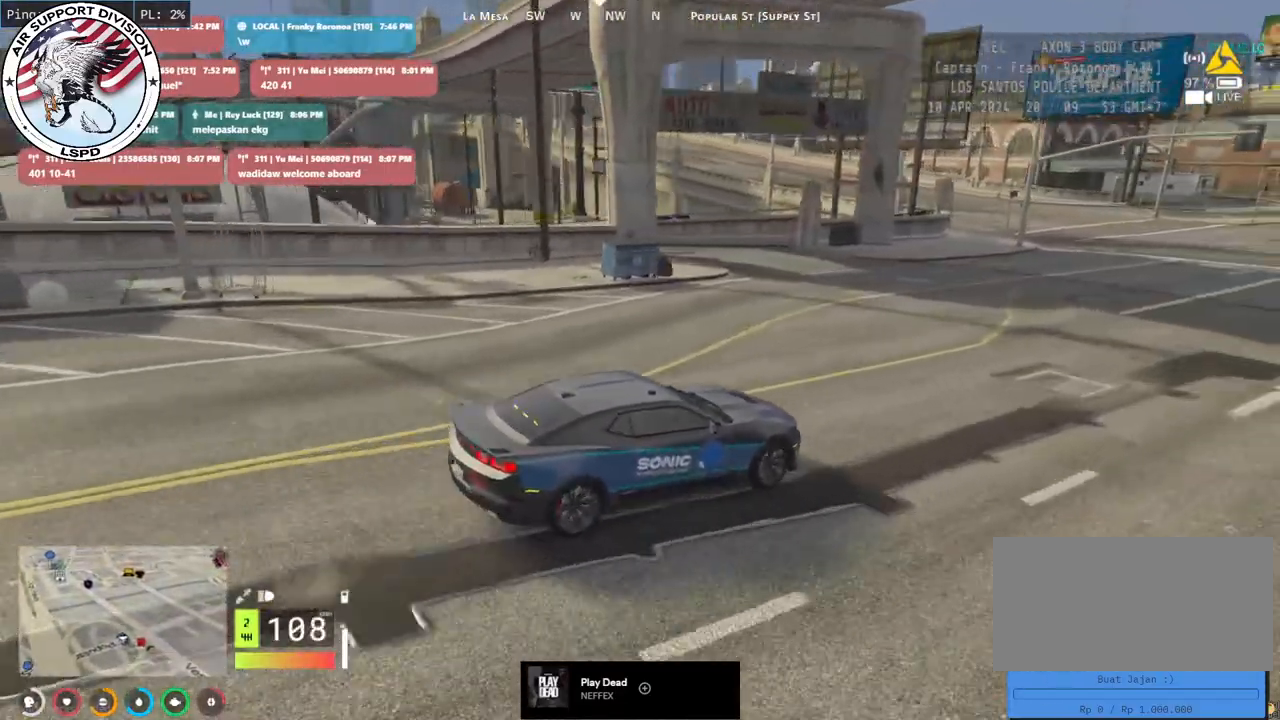
{"keys": ["w"], "mouse": [], "events": [[17, "a", "down"], [83, "a", "up"], [367, "a", "down"], [483, "a", "up"]]}
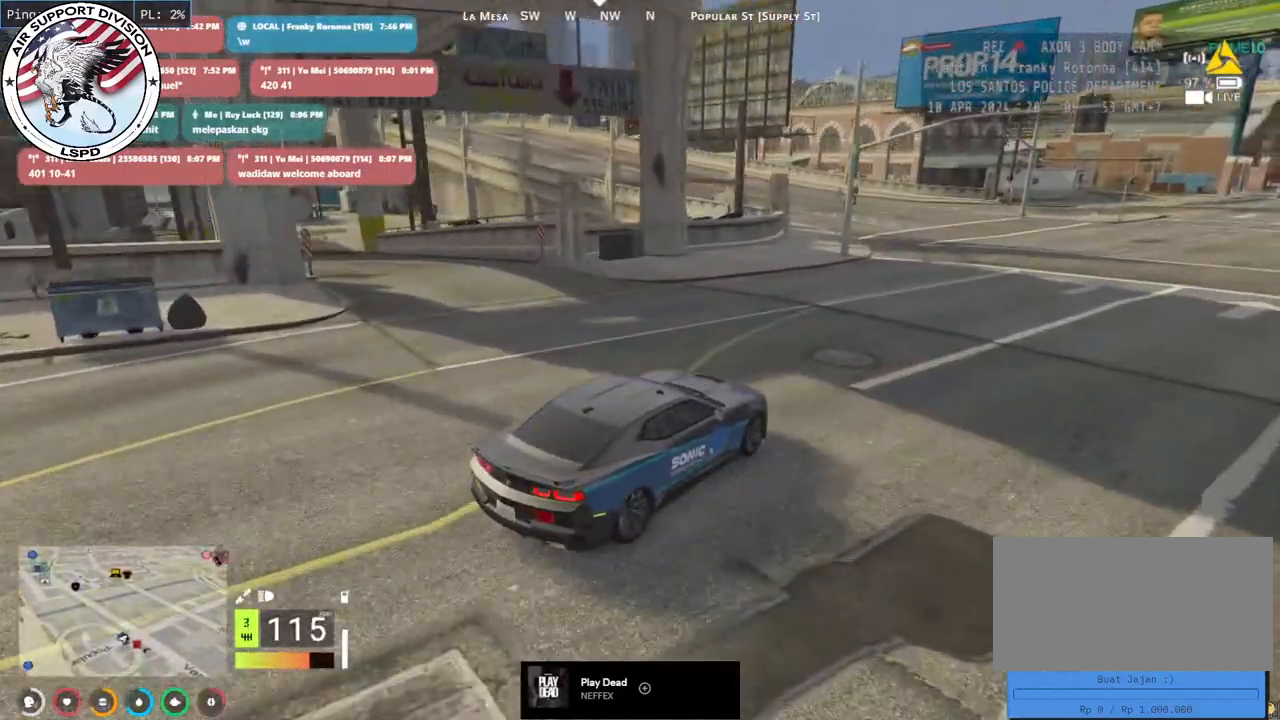
{"keys": ["a", "w"], "mouse": [], "events": [[183, "a", "down"], [317, "a", "up"], [500, "a", "down"]]}
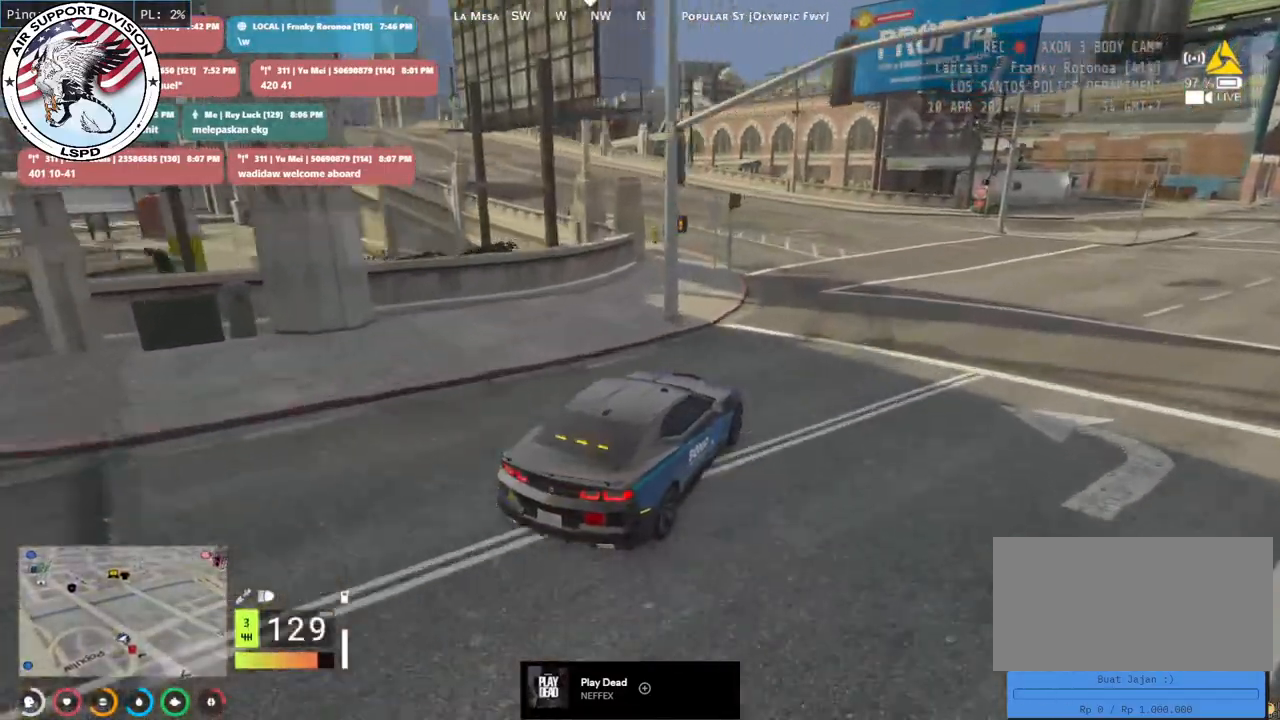
{"keys": ["w"], "mouse": [], "events": [[133, "a", "up"], [200, "a", "down"], [483, "a", "up"]]}
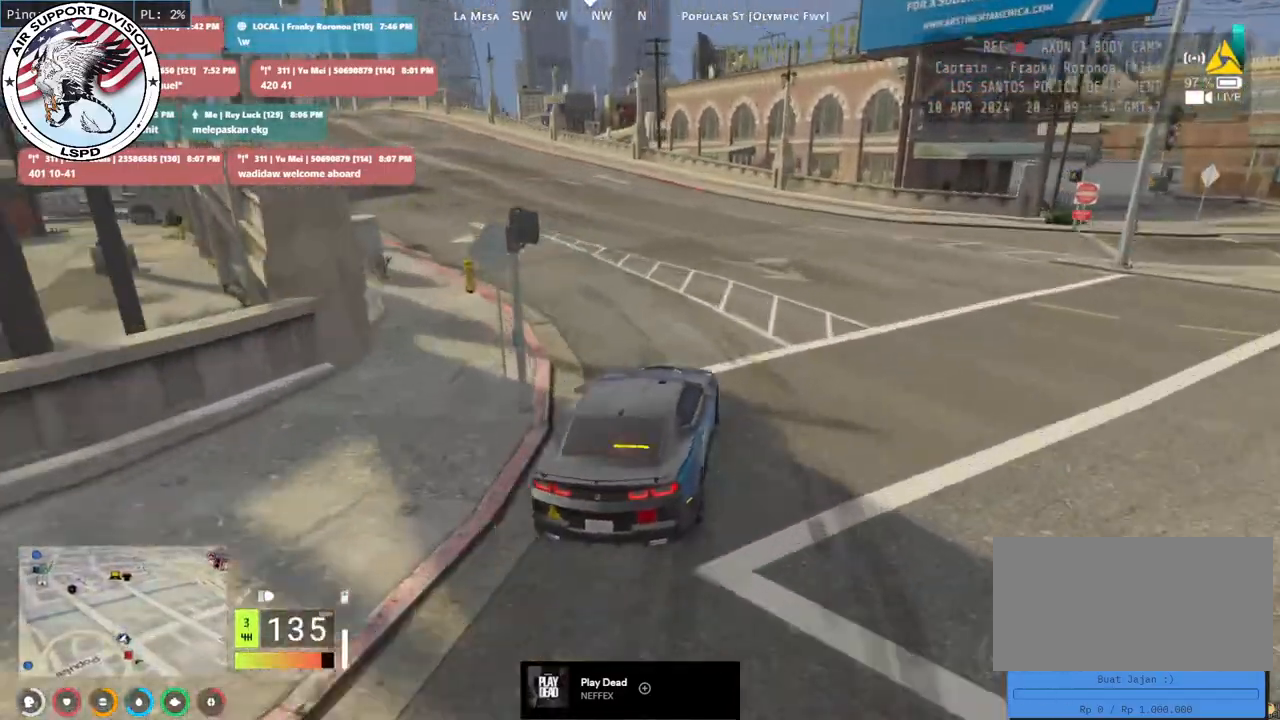
{"keys": ["a", "w"], "mouse": [], "events": [[100, "a", "down"], [233, "a", "up"], [350, "a", "down"]]}
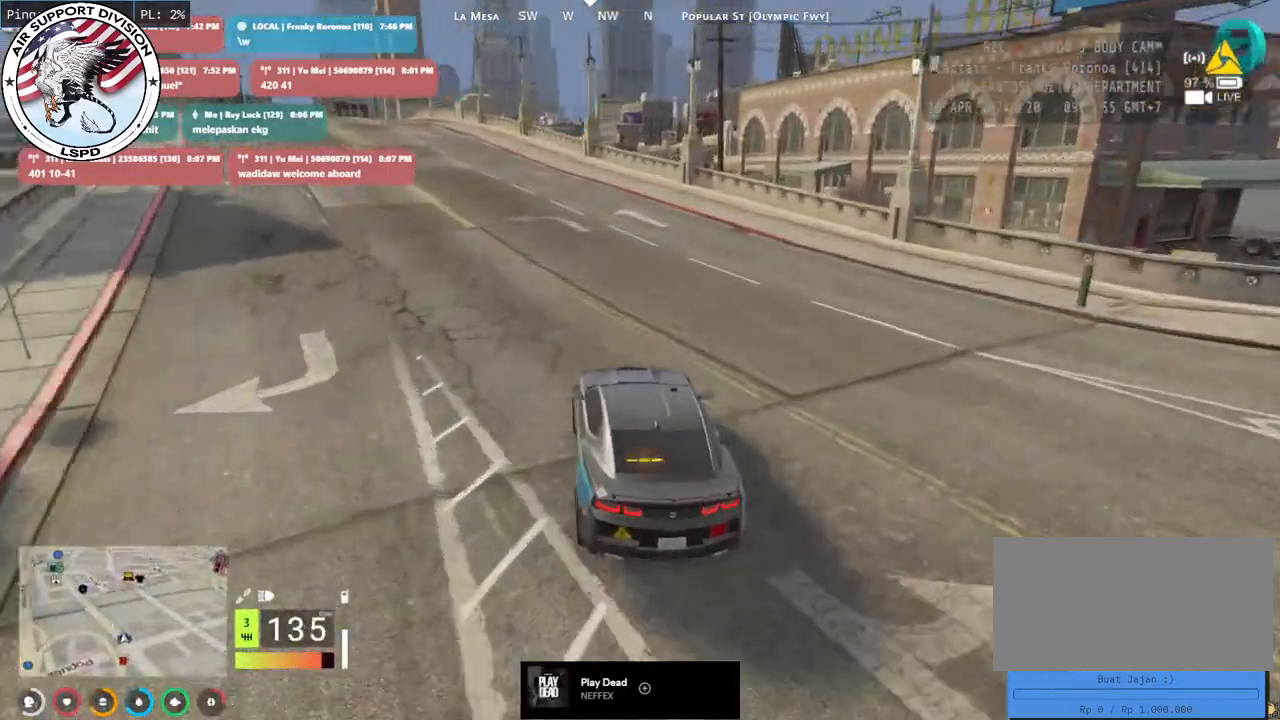
{"keys": ["d", "w"], "mouse": ["mb4"], "events": [[17, "a", "up"], [233, "mouse_mb4", "down"], [283, "a", "down"], [400, "a", "up"], [433, "d", "down"]]}
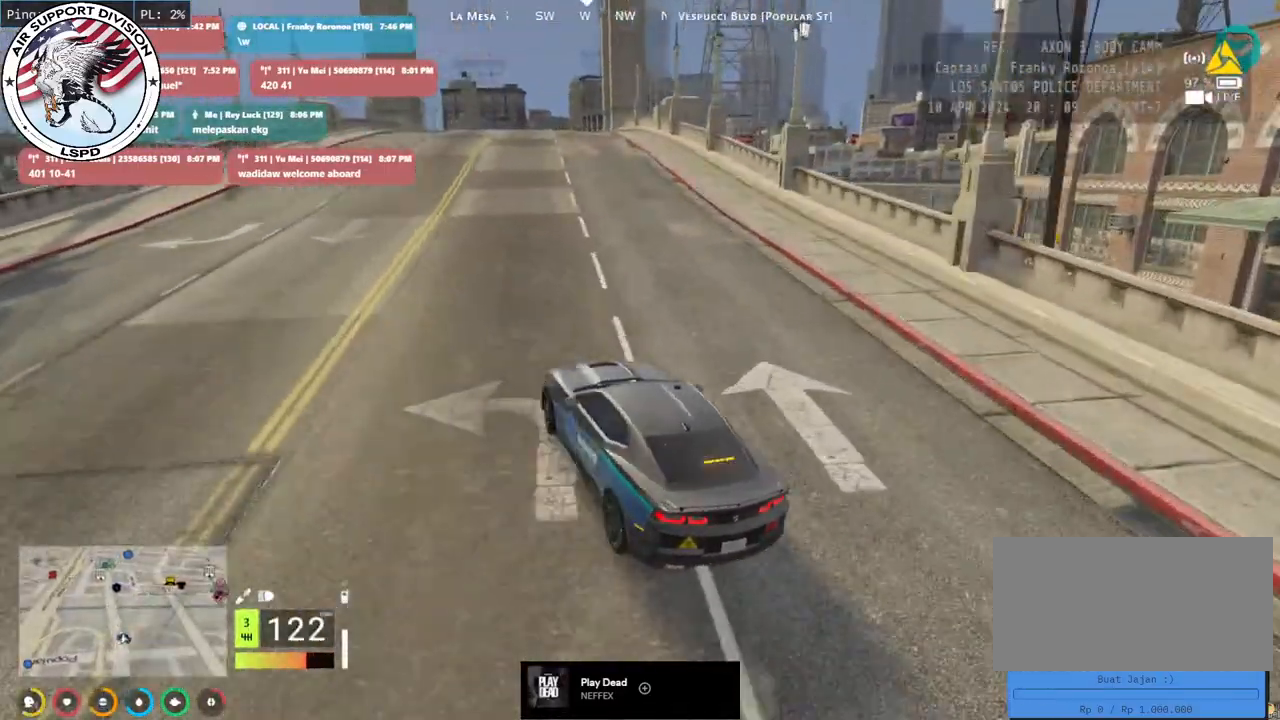
{"keys": ["d", "w"], "mouse": ["mb4"], "events": [[67, "d", "up"], [233, "d", "down"], [433, "d", "up"], [500, "d", "down"]]}
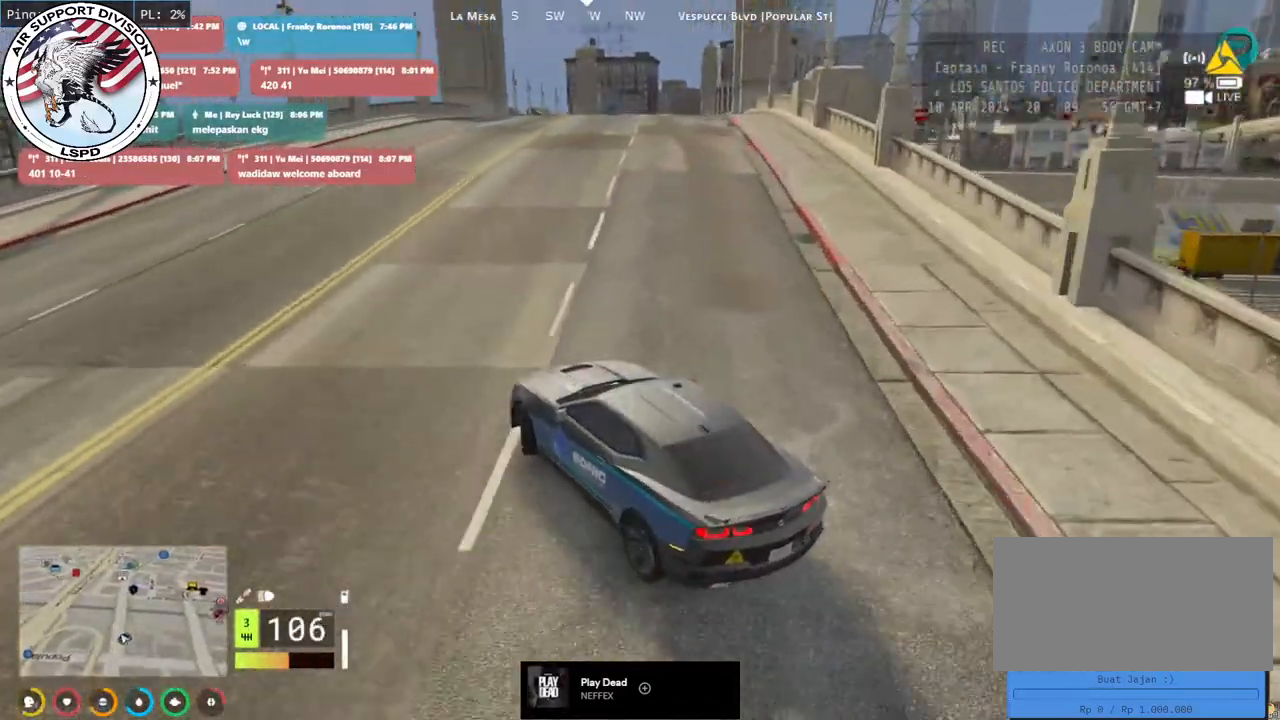
{"keys": ["a", "w"], "mouse": ["mb4"], "events": [[183, "d", "up"], [417, "a", "down"]]}
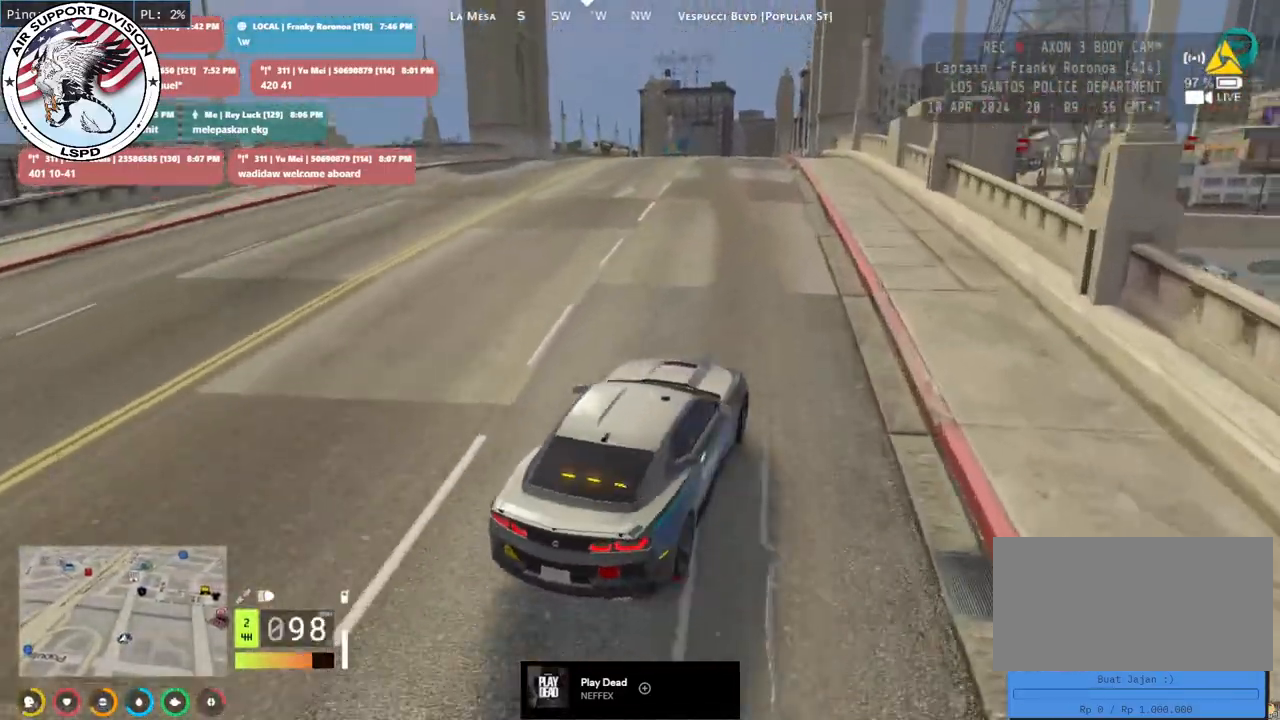
{"keys": ["w"], "mouse": ["mb4"], "events": [[133, "a", "up"], [317, "a", "down"], [350, "a", "up"]]}
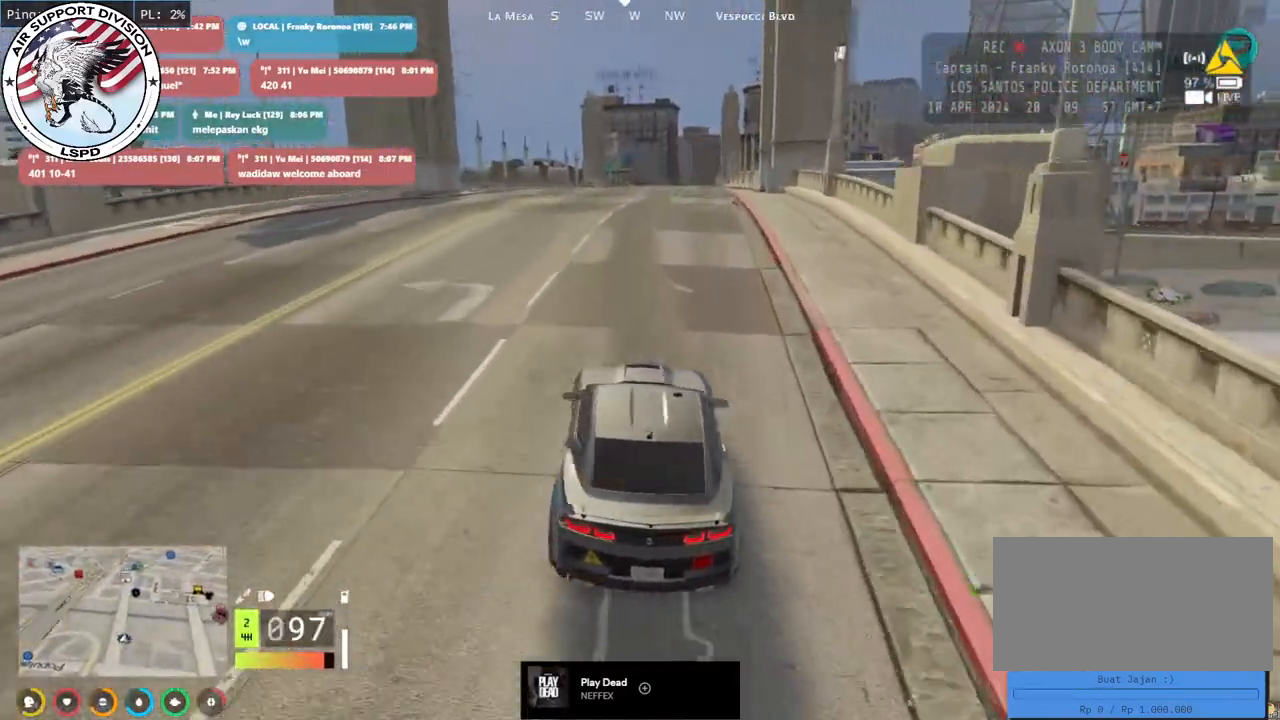
{"keys": ["w"], "mouse": [], "events": [[283, "mouse_mb4", "up"]]}
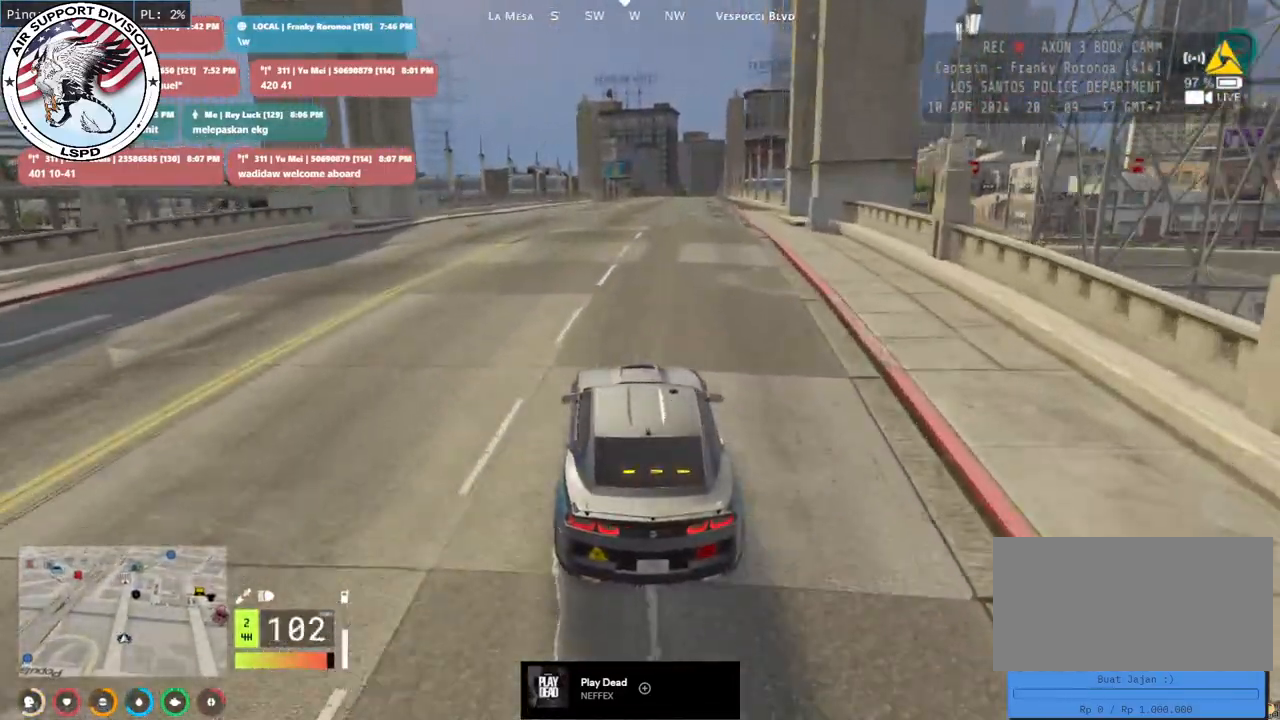
{"keys": ["w"], "mouse": [], "events": []}
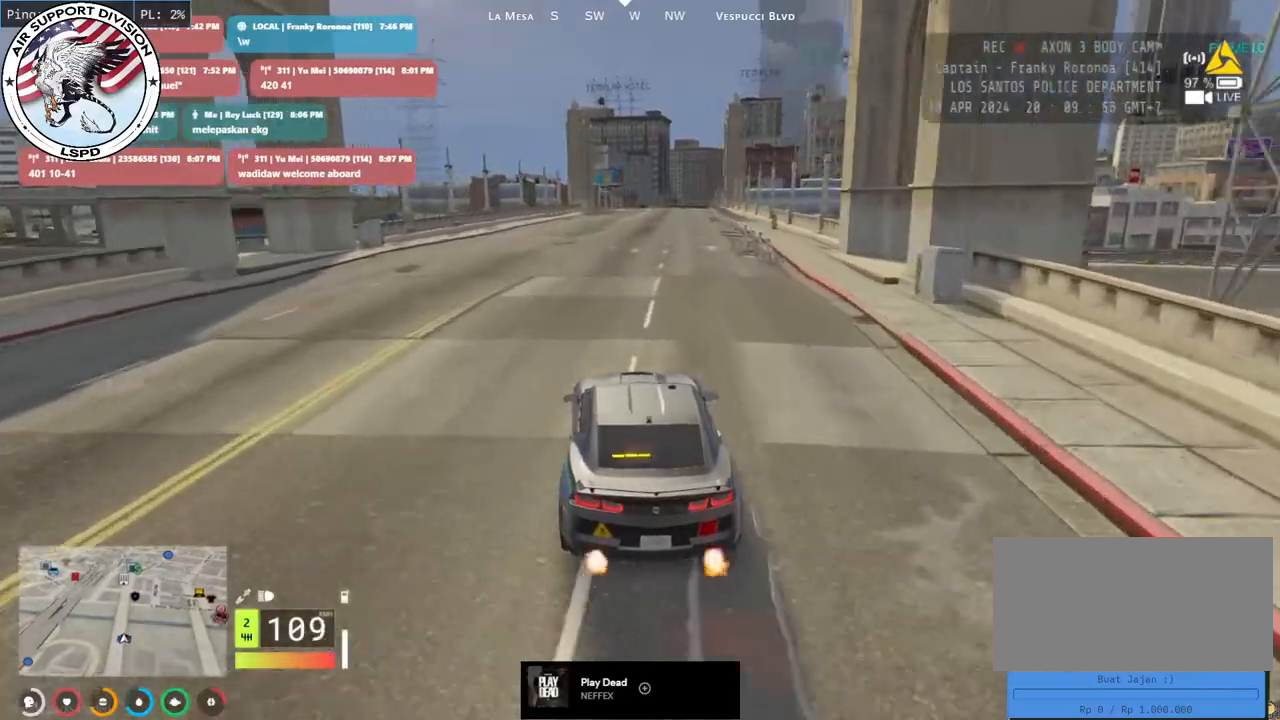
{"keys": ["w"], "mouse": ["mb4"], "events": [[217, "mouse_mb4", "down"], [400, "d", "down"], [450, "d", "up"]]}
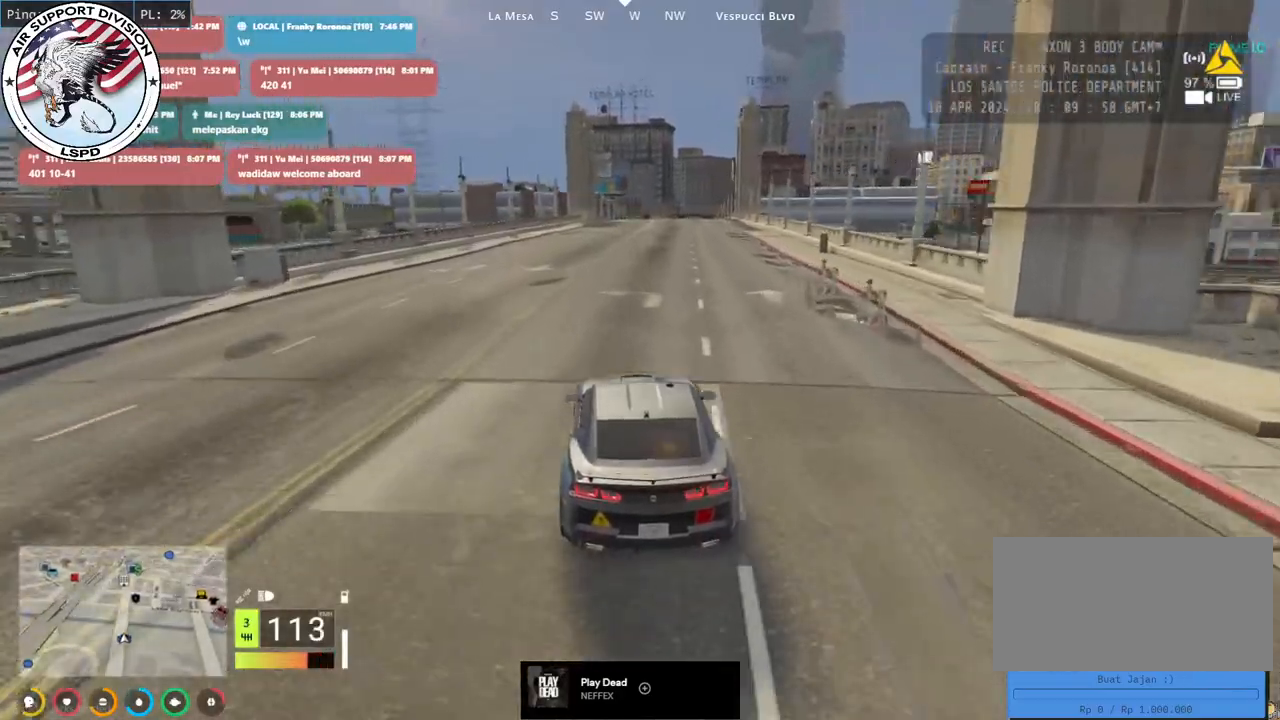
{"keys": ["w"], "mouse": ["mb4"], "events": []}
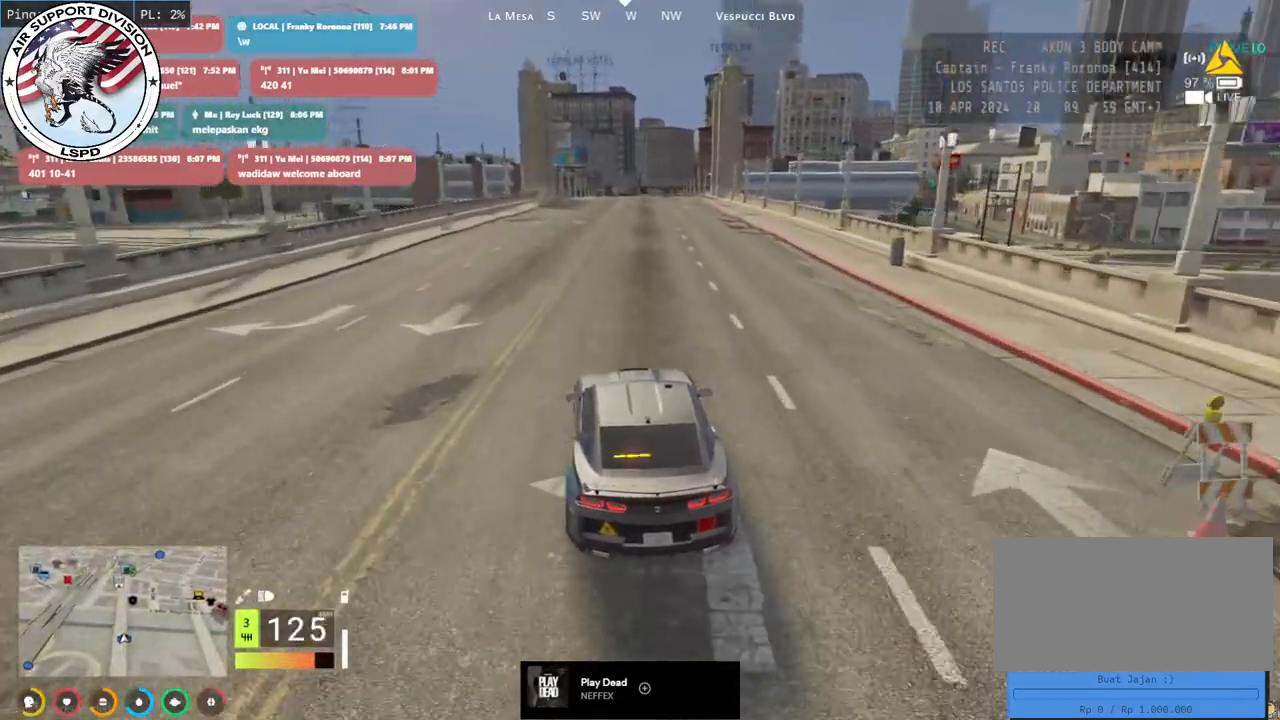
{"keys": ["w"], "mouse": [], "events": [[300, "mouse_mb4", "up"]]}
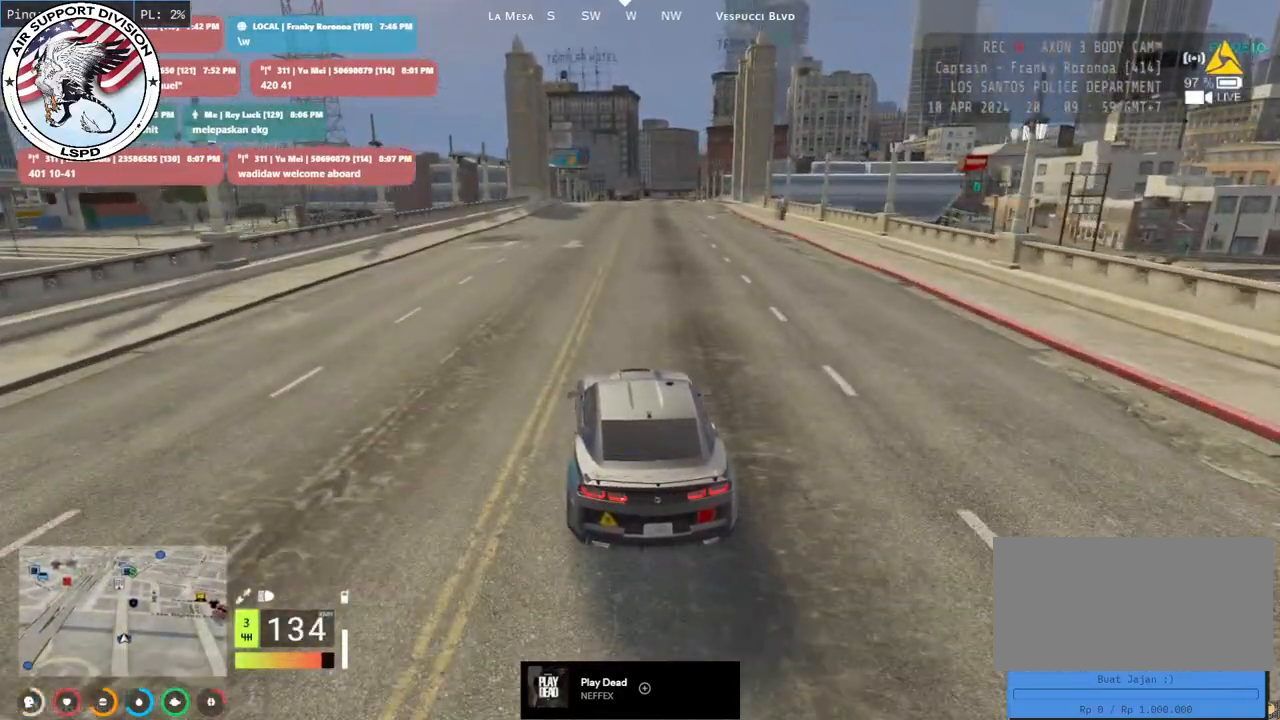
{"keys": ["w"], "mouse": [], "events": []}
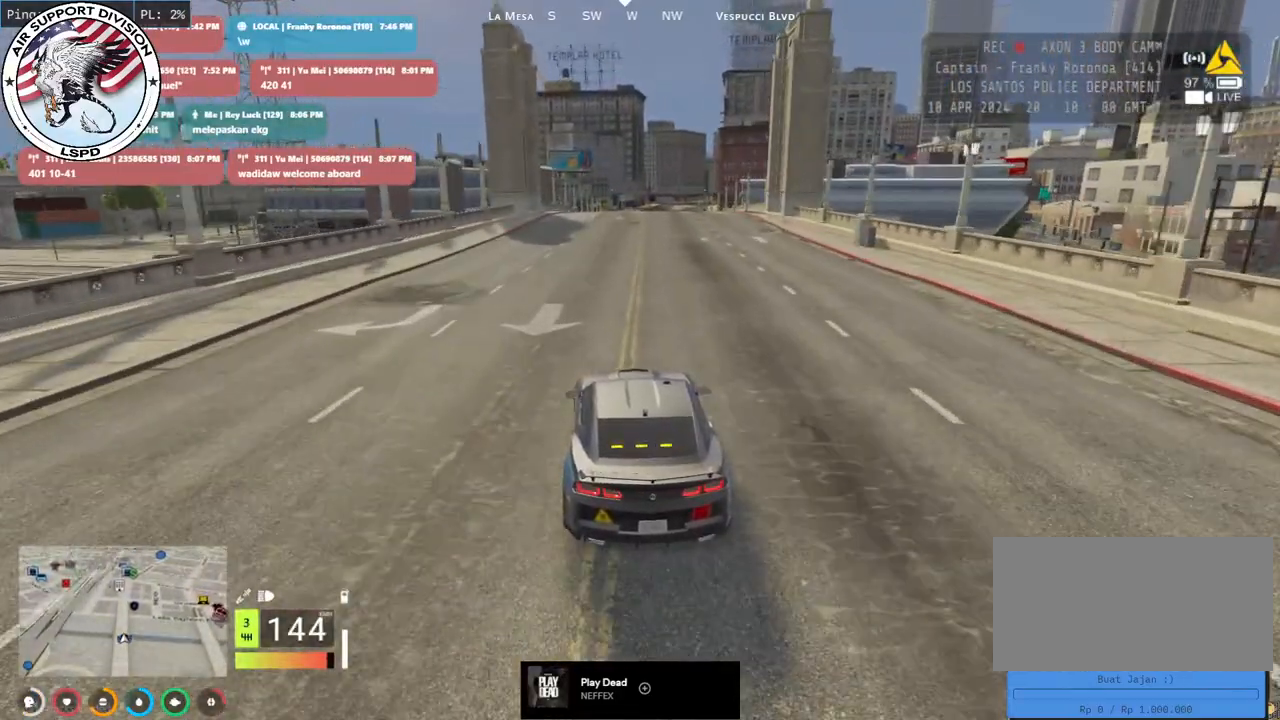
{"keys": ["w"], "mouse": [], "events": [[283, "d", "down"], [400, "d", "up"]]}
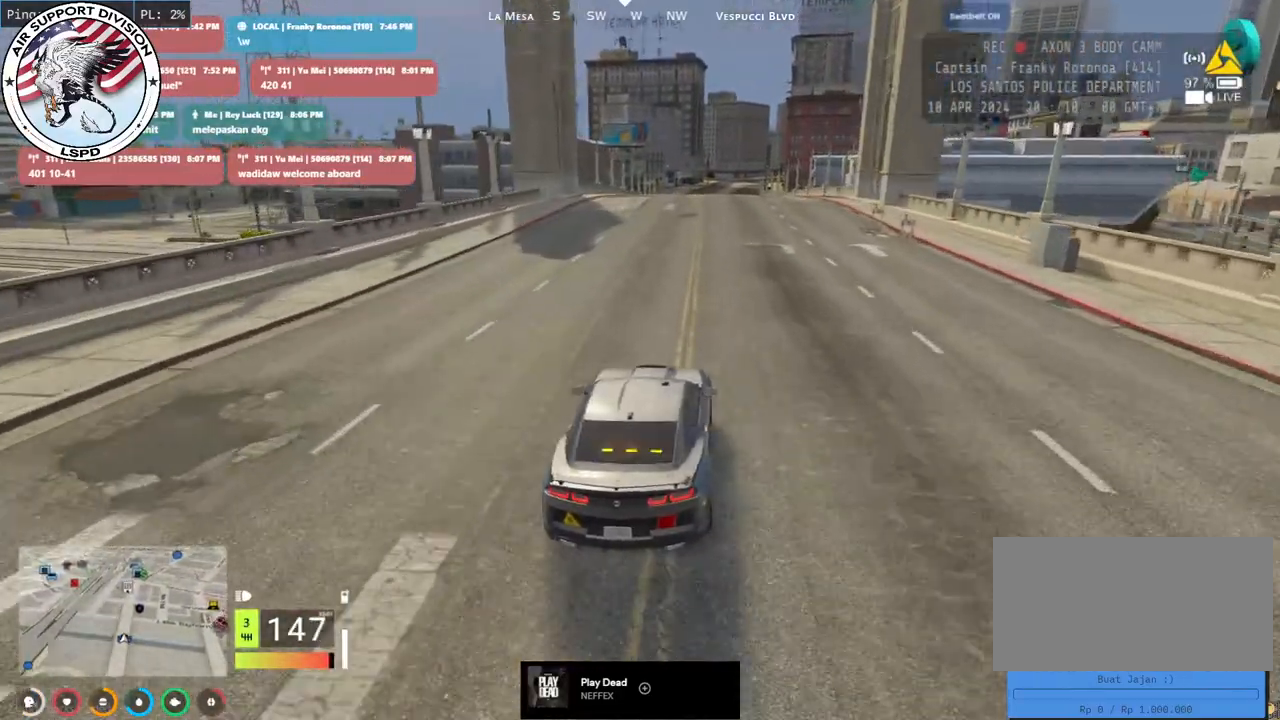
{"keys": ["w"], "mouse": [], "events": [[350, "a", "down"], [433, "a", "up"]]}
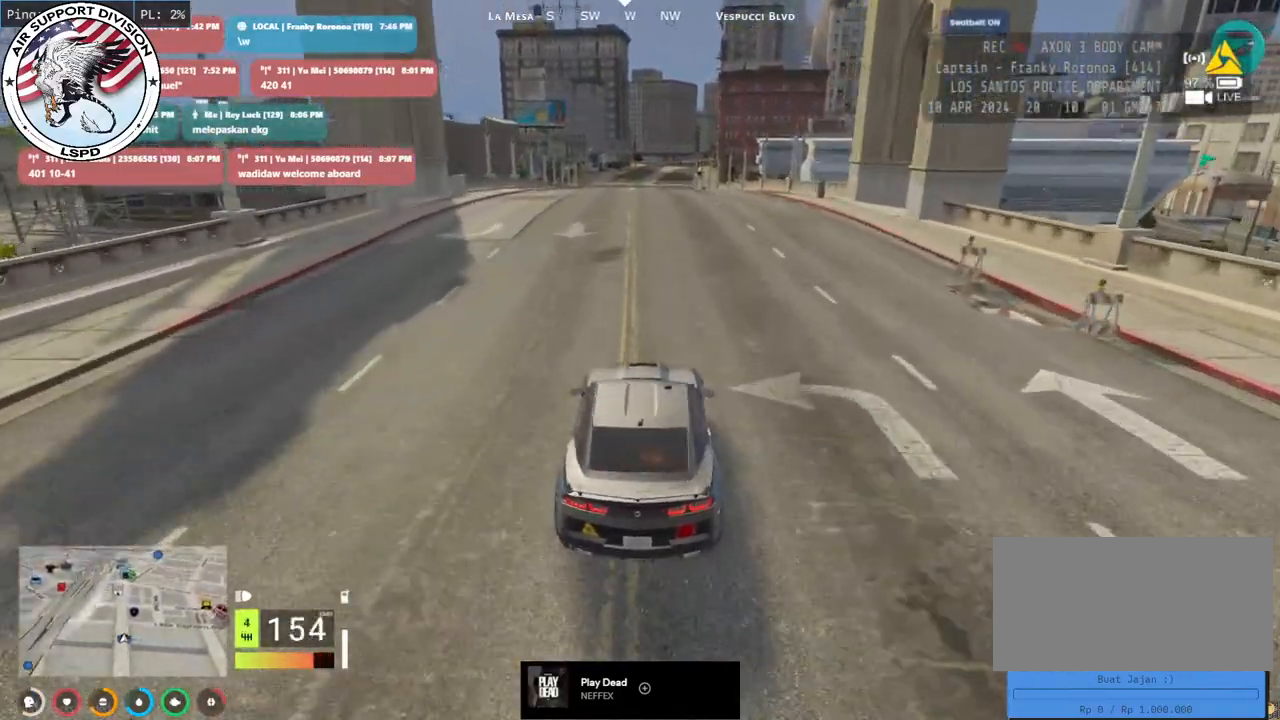
{"keys": ["w"], "mouse": [], "events": [[367, "d", "down"], [467, "d", "up"]]}
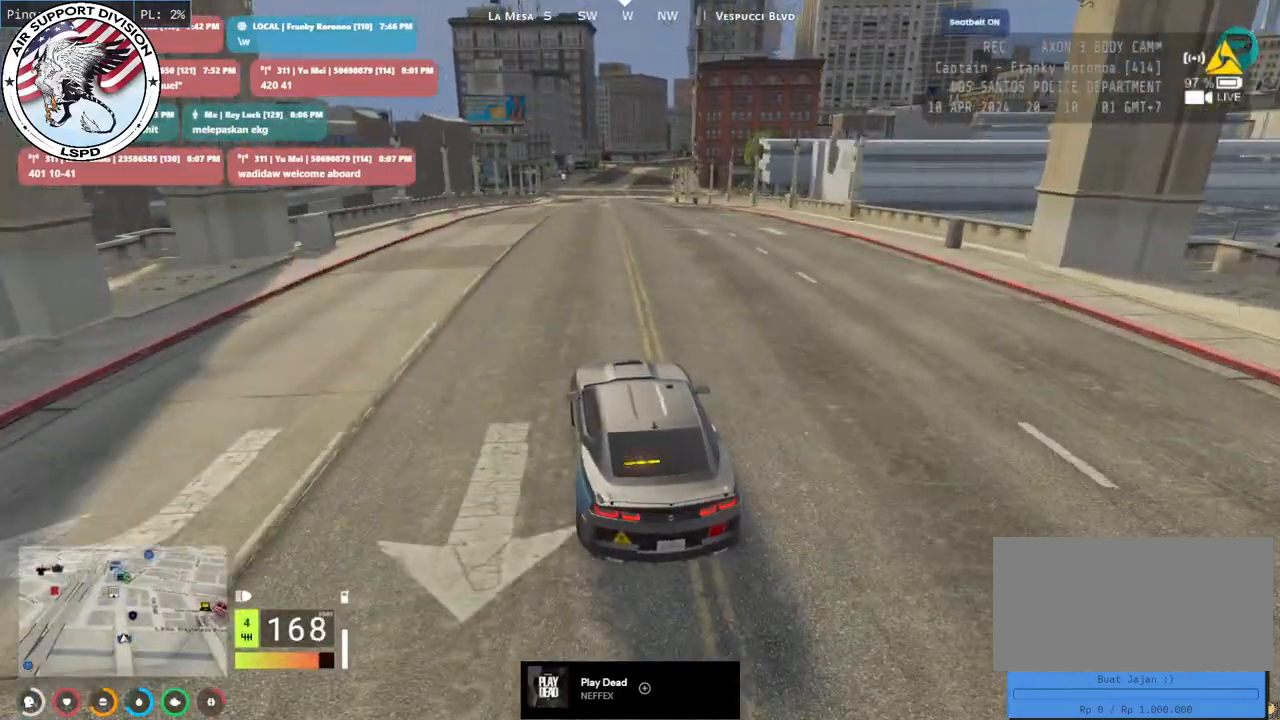
{"keys": ["w"], "mouse": [], "events": []}
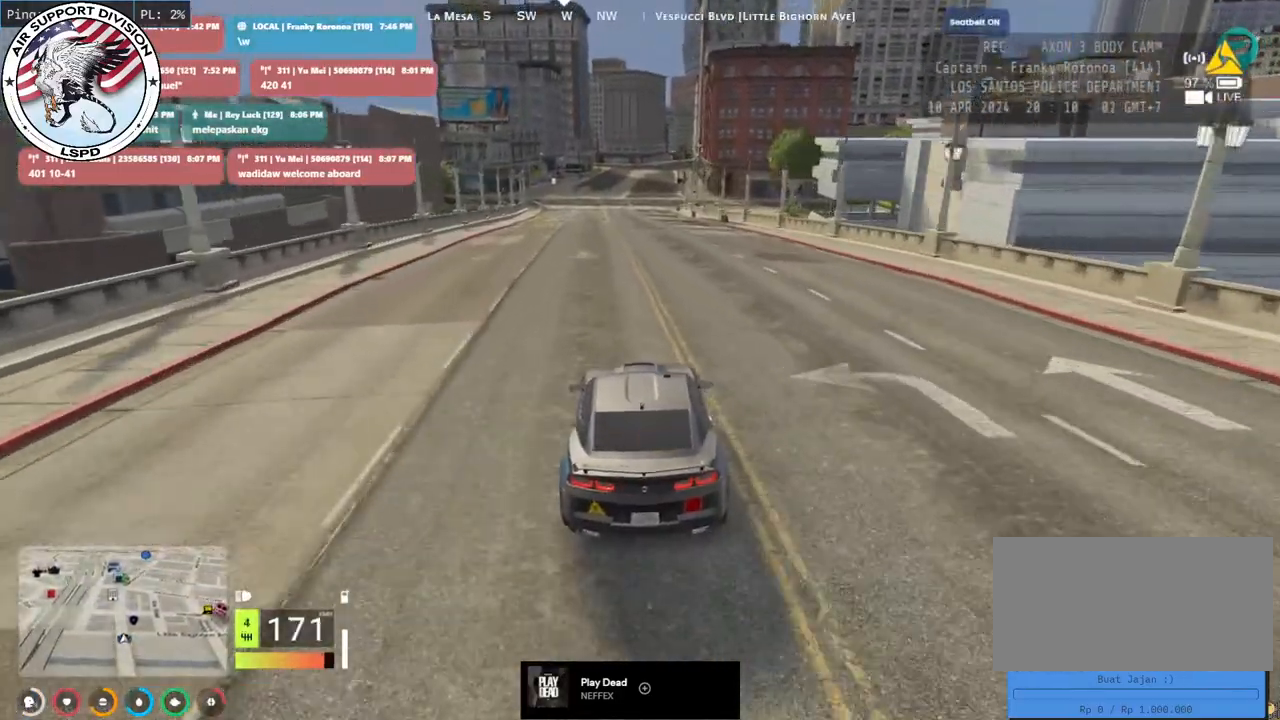
{"keys": ["w"], "mouse": [], "events": [[250, "d", "down"], [367, "d", "up"]]}
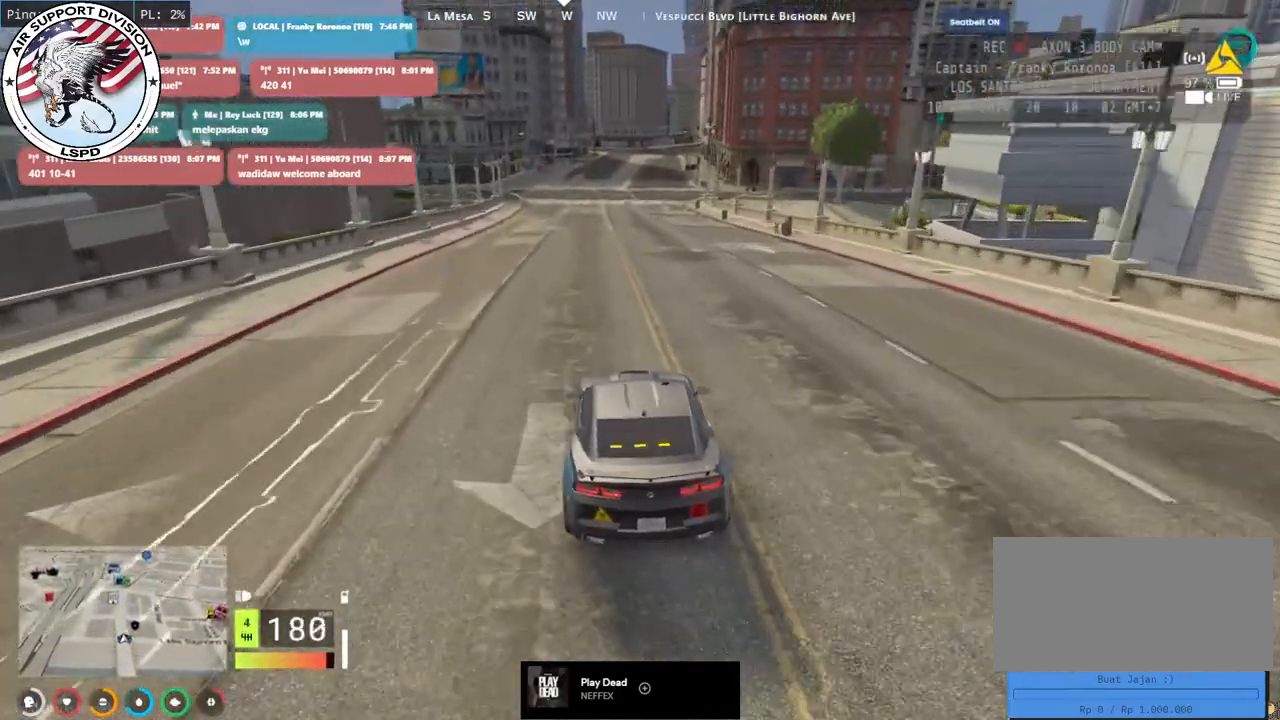
{"keys": ["w"], "mouse": [], "events": [[133, "a", "down"], [217, "a", "up"]]}